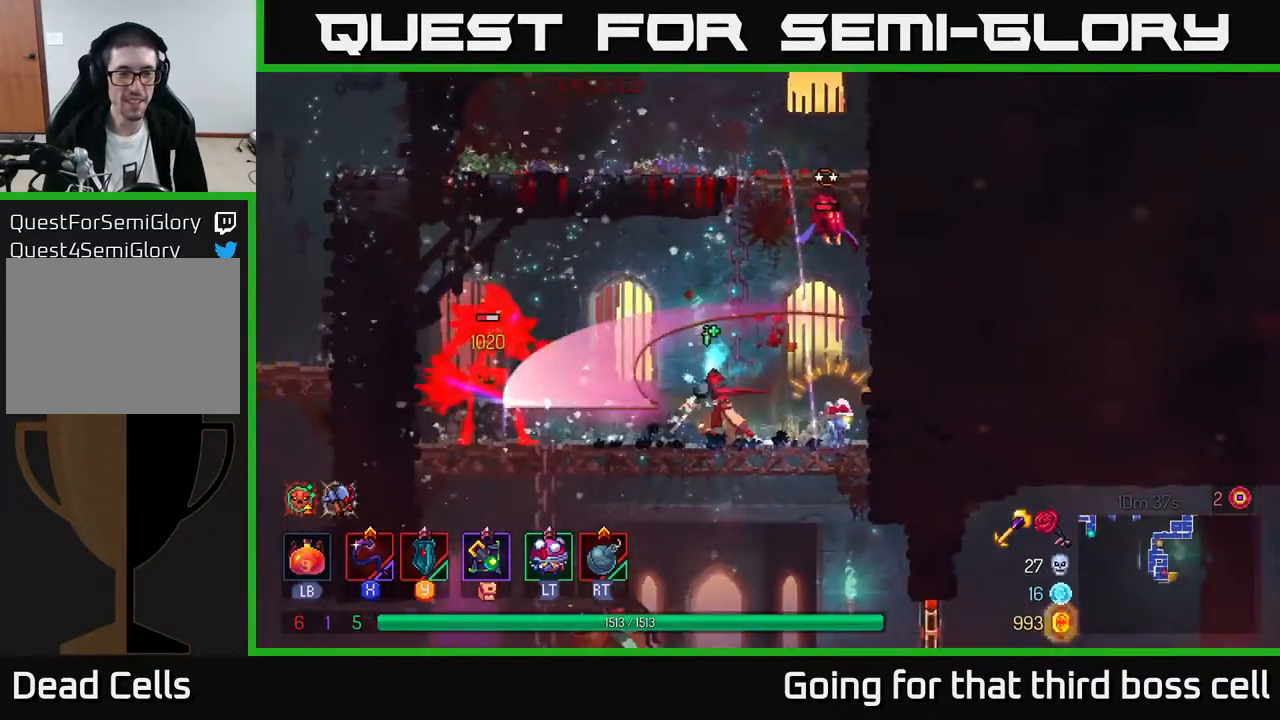
Gameplay with a controller (Xbox layout); each line is a JSON object with the inputs held at the frame after it. "events" lists button and stick changes between this image and that frame as [ms after this image, input, new state], when the widget could be followed in between.
{"buttons": [], "left_stick": "center", "right_stick": "center", "events": [[317, "X", "down"], [483, "X", "up"]]}
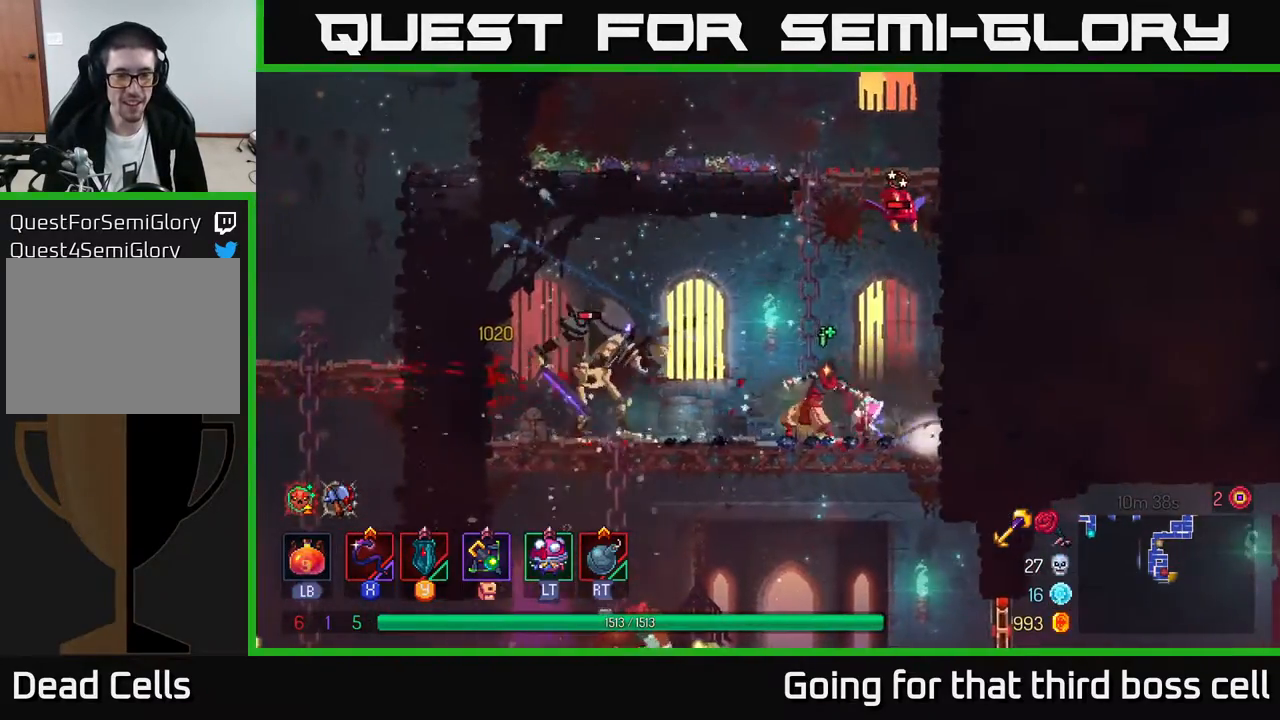
{"buttons": ["B"], "left_stick": "left", "right_stick": "center", "events": [[317, "left_stick", "left"], [450, "B", "down"]]}
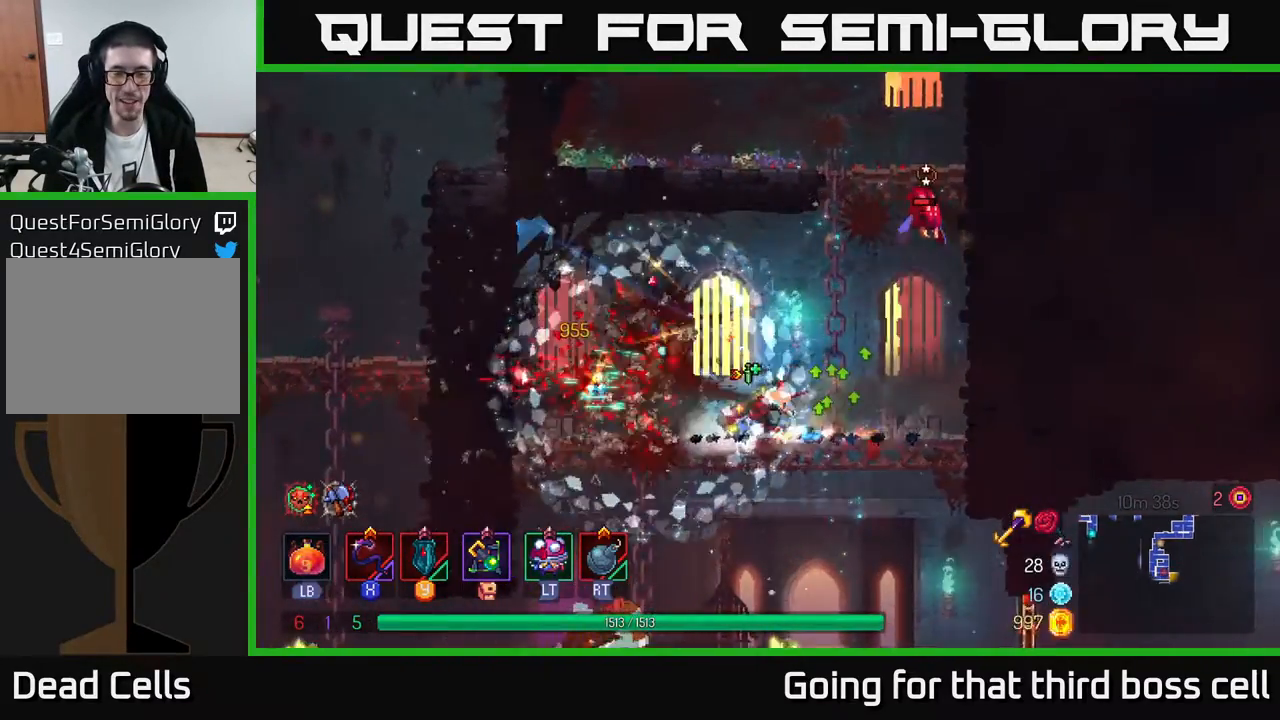
{"buttons": [], "left_stick": "right", "right_stick": "center", "events": [[83, "B", "up"], [317, "A", "down"], [317, "left_stick", "center"], [433, "A", "up"], [450, "left_stick", "right"]]}
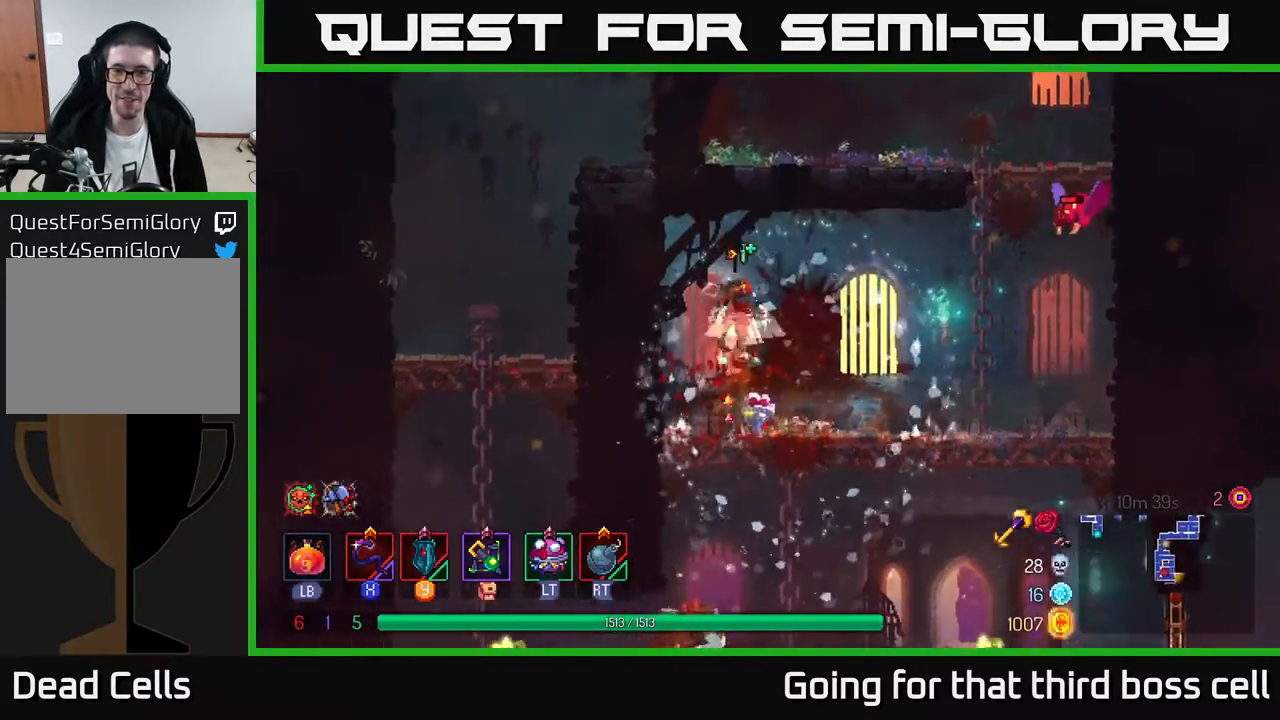
{"buttons": [], "left_stick": "center", "right_stick": "center", "events": [[17, "A", "down"], [83, "A", "up"], [217, "X", "down"], [300, "left_stick", "center"], [350, "X", "up"]]}
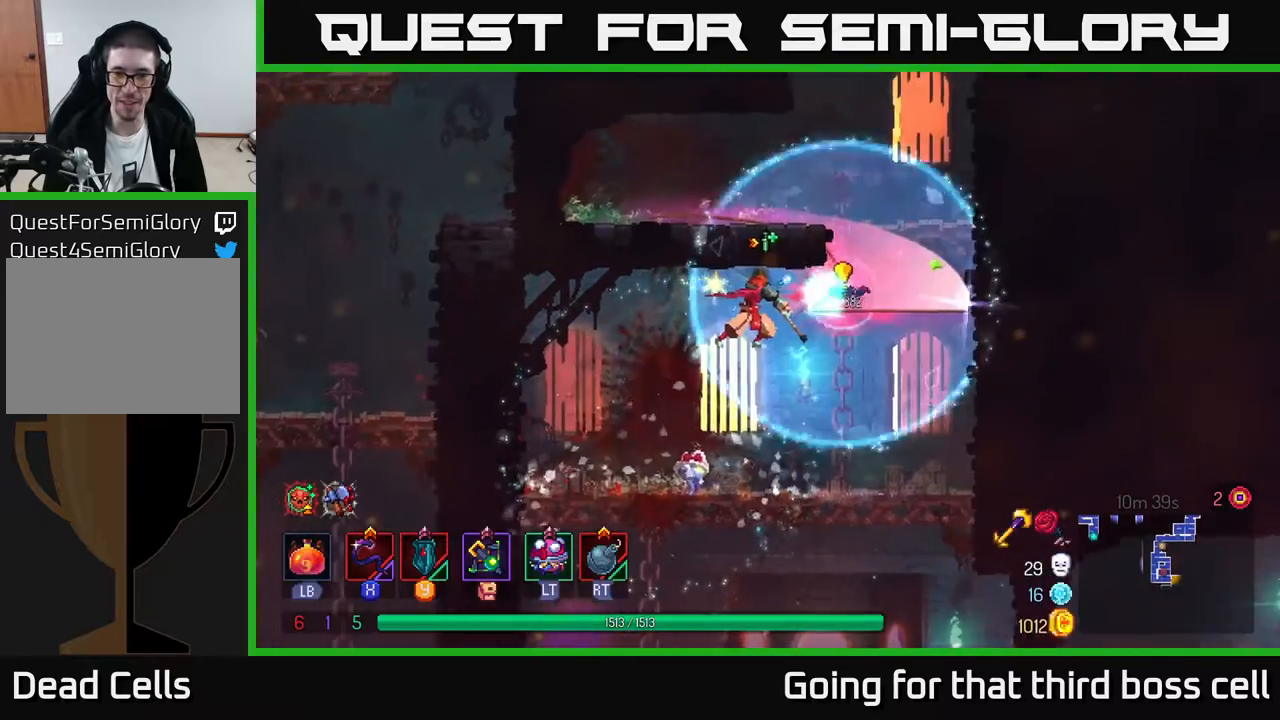
{"buttons": [], "left_stick": "left", "right_stick": "center", "events": [[333, "left_stick", "left"]]}
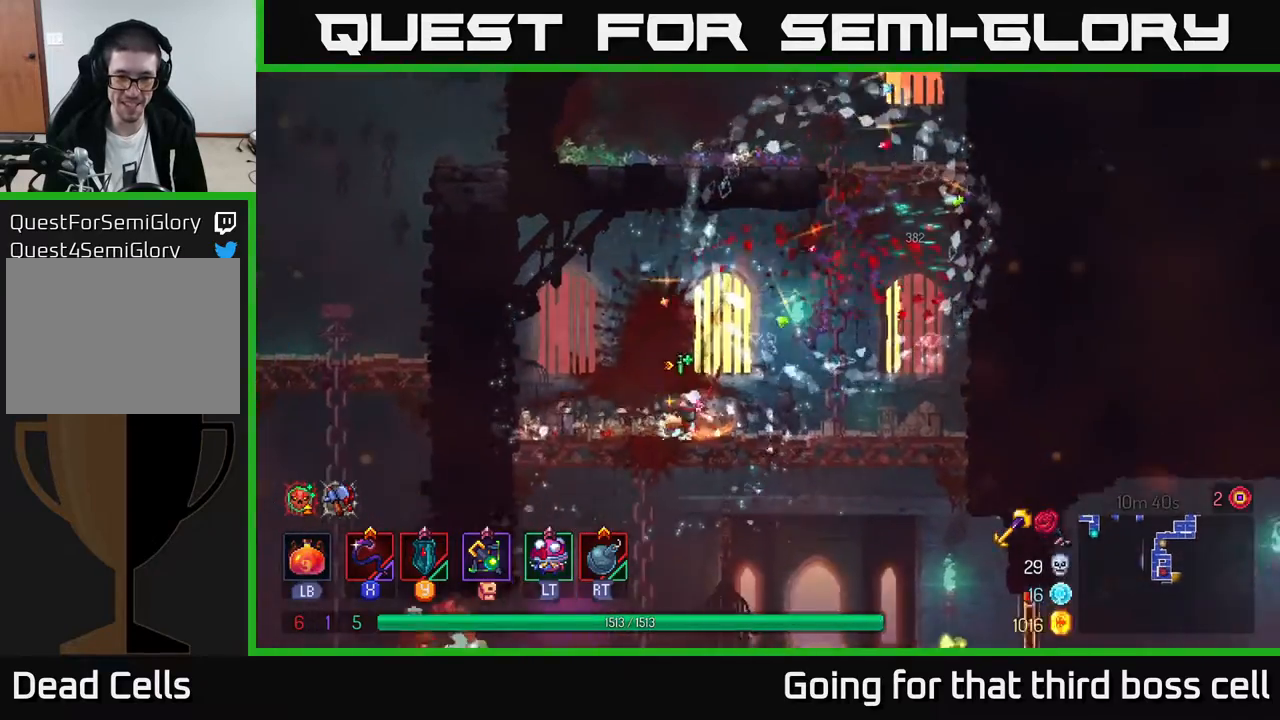
{"buttons": [], "left_stick": "left", "right_stick": "center", "events": [[83, "A", "down"], [83, "left_stick", "down"], [150, "A", "up"], [200, "A", "down"], [283, "A", "up"], [500, "left_stick", "left"]]}
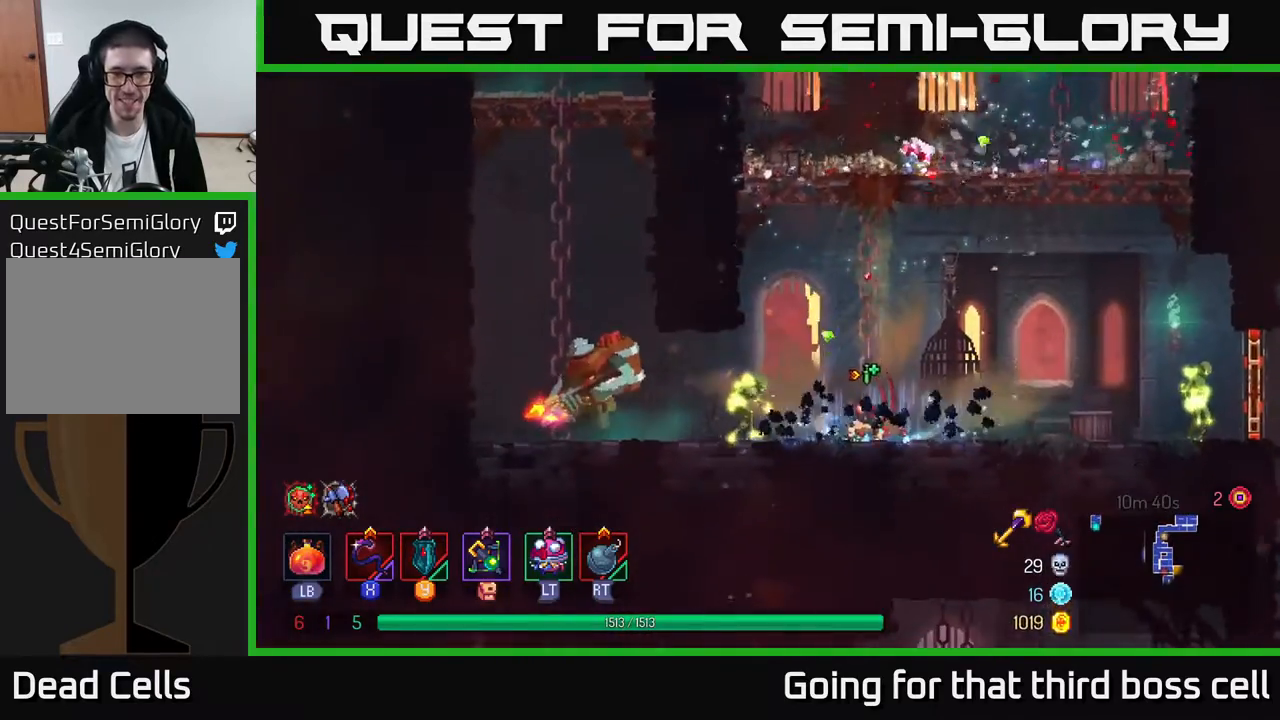
{"buttons": [], "left_stick": "center", "right_stick": "center", "events": [[150, "X", "down"], [317, "X", "up"], [500, "left_stick", "center"]]}
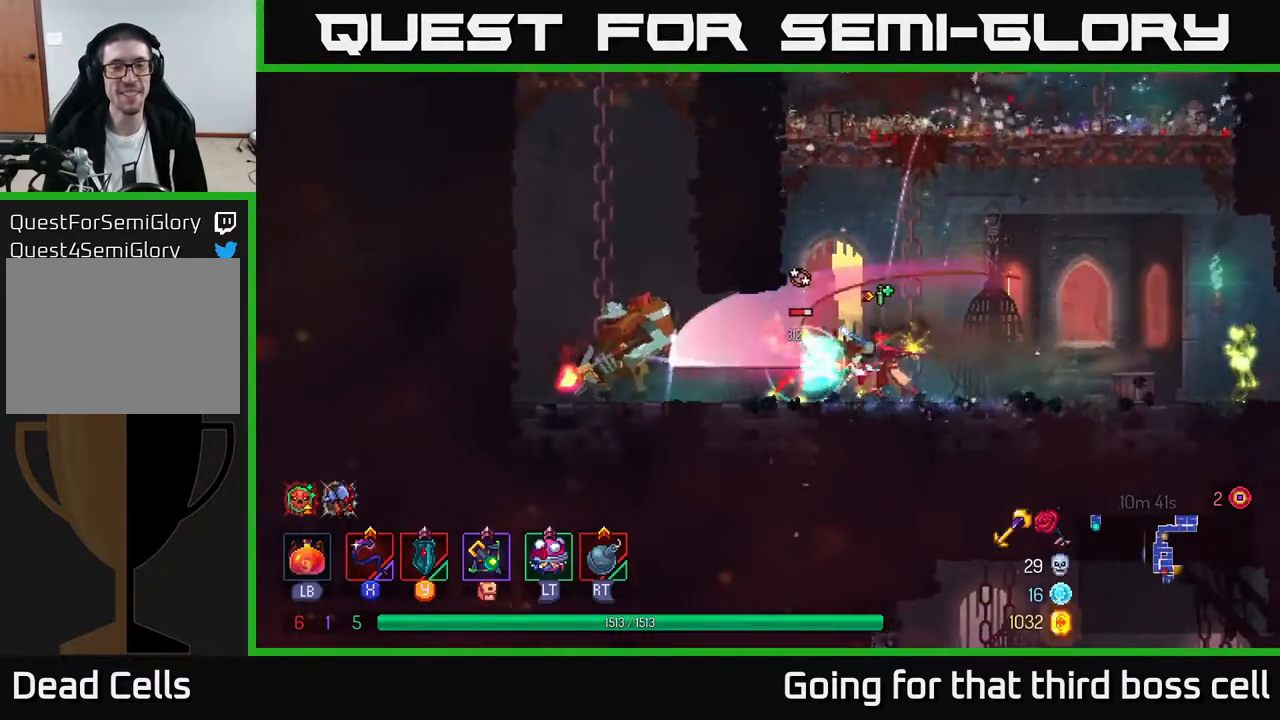
{"buttons": [], "left_stick": "center", "right_stick": "center", "events": [[150, "left_stick", "left"], [283, "X", "down"], [417, "X", "up"], [450, "left_stick", "center"]]}
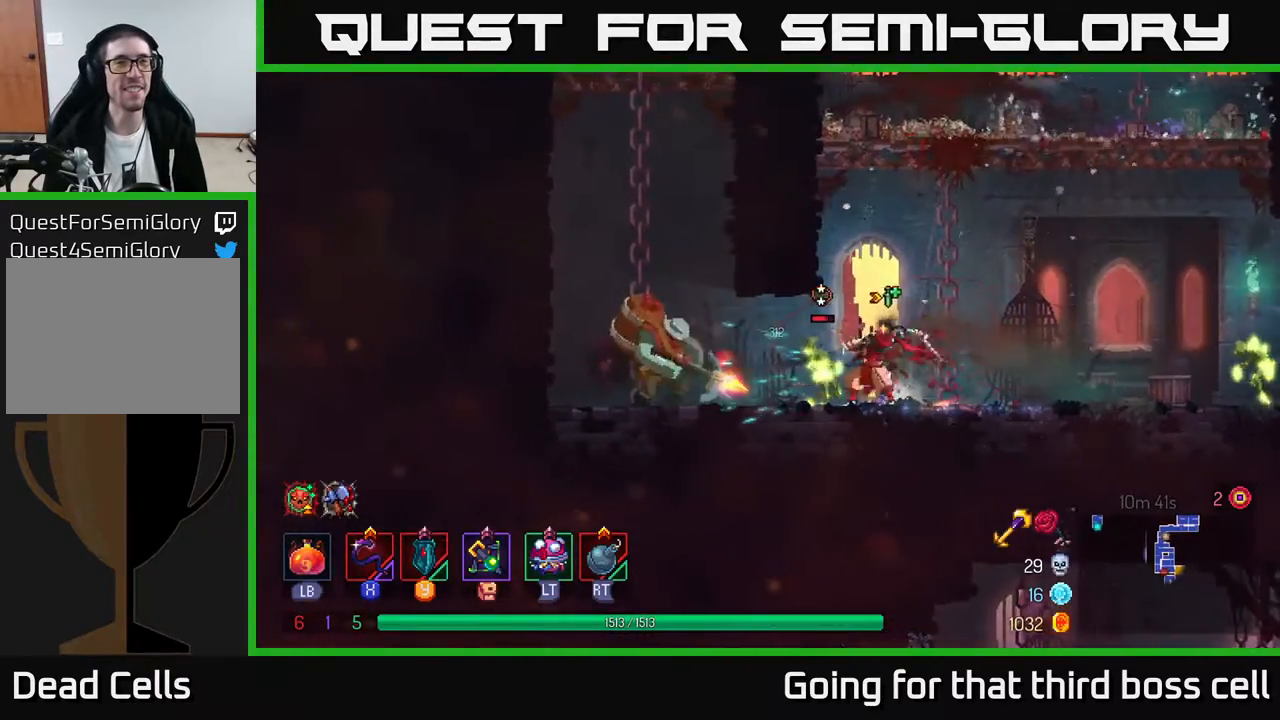
{"buttons": ["B"], "left_stick": "left", "right_stick": "center", "events": [[33, "X", "down"], [150, "X", "up"], [283, "left_stick", "left"], [450, "B", "down"]]}
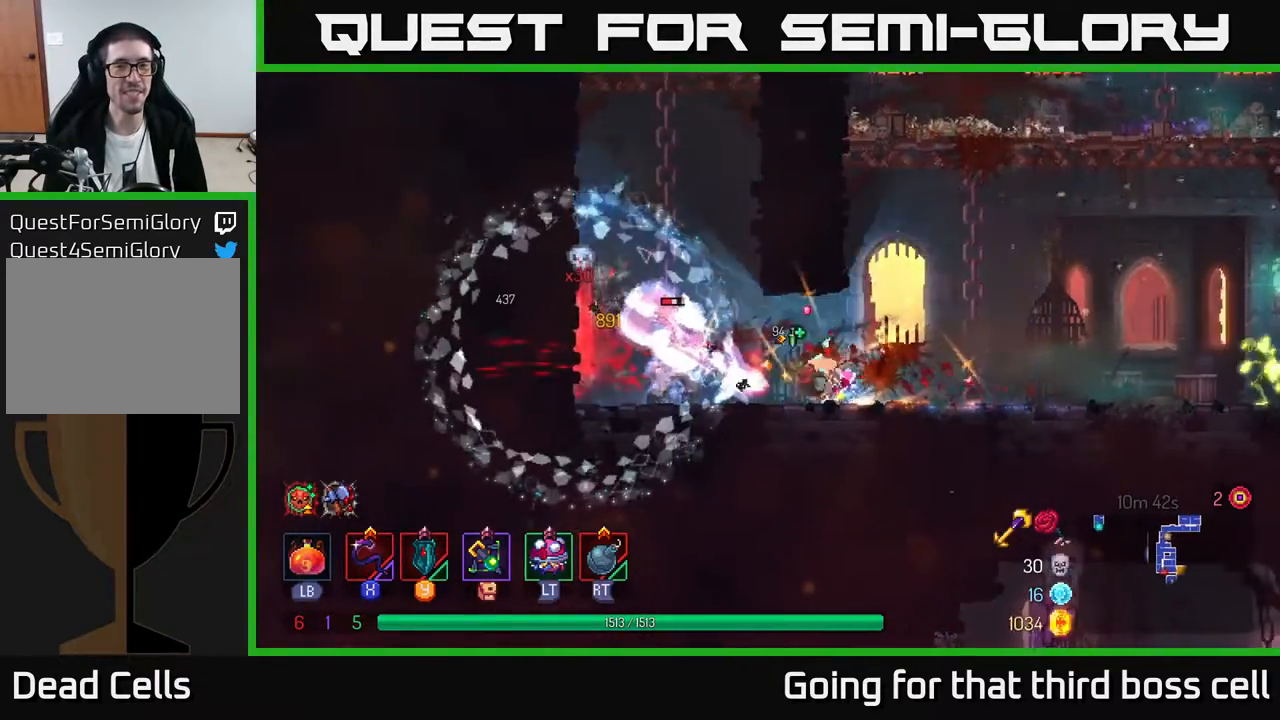
{"buttons": [], "left_stick": "right", "right_stick": "center", "events": [[100, "B", "up"], [333, "left_stick", "right"], [350, "X", "down"], [483, "X", "up"]]}
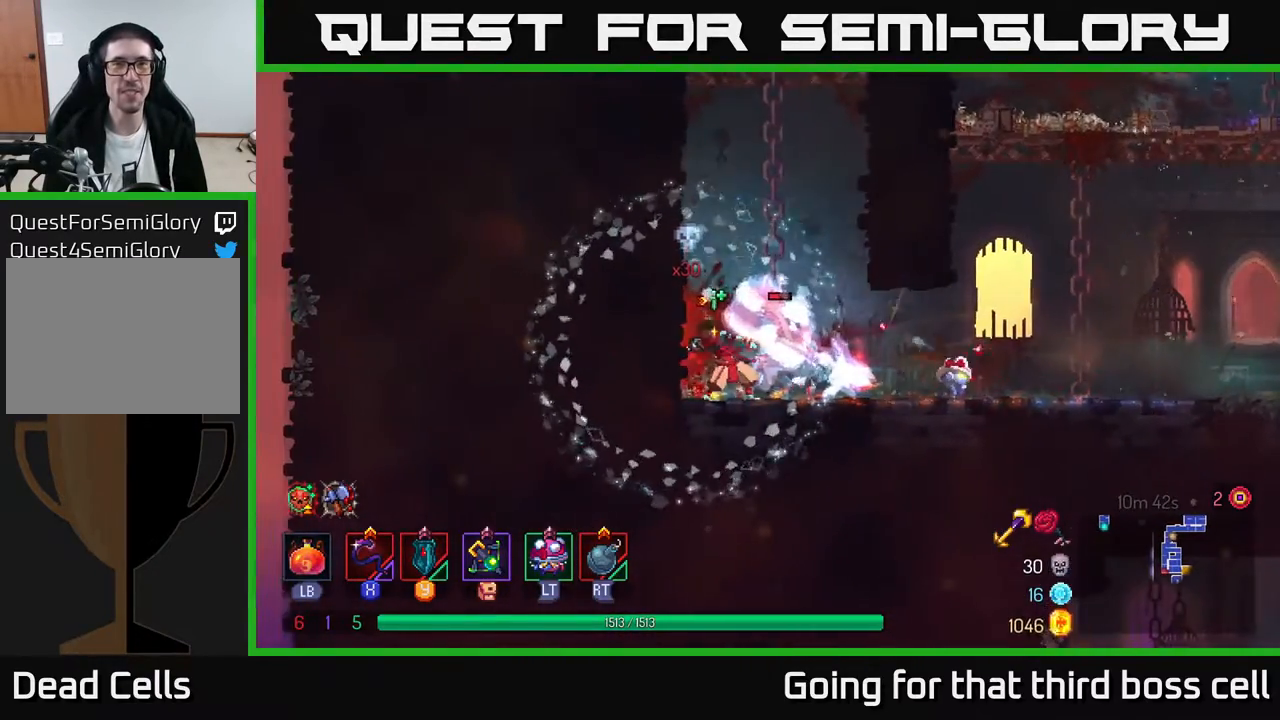
{"buttons": [], "left_stick": "right", "right_stick": "center", "events": [[50, "left_stick", "center"], [267, "left_stick", "right"], [383, "B", "down"], [500, "B", "up"]]}
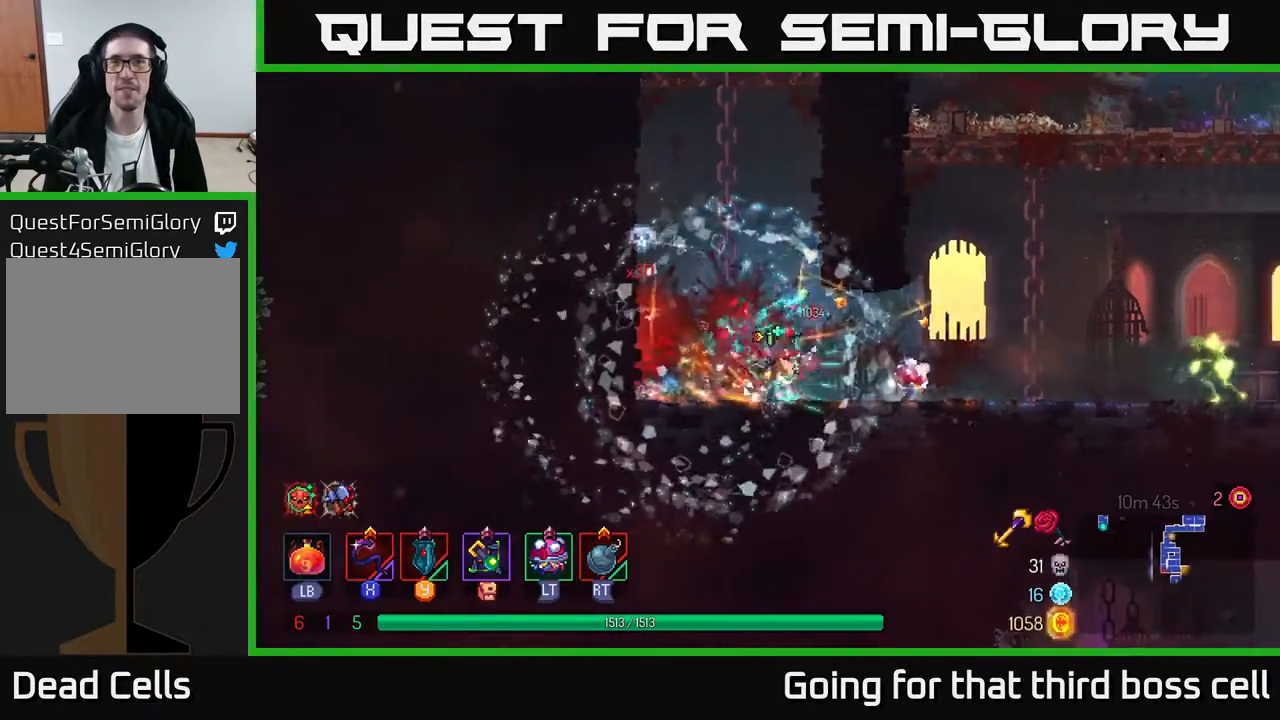
{"buttons": [], "left_stick": "right", "right_stick": "center", "events": [[283, "X", "down"], [367, "X", "up"]]}
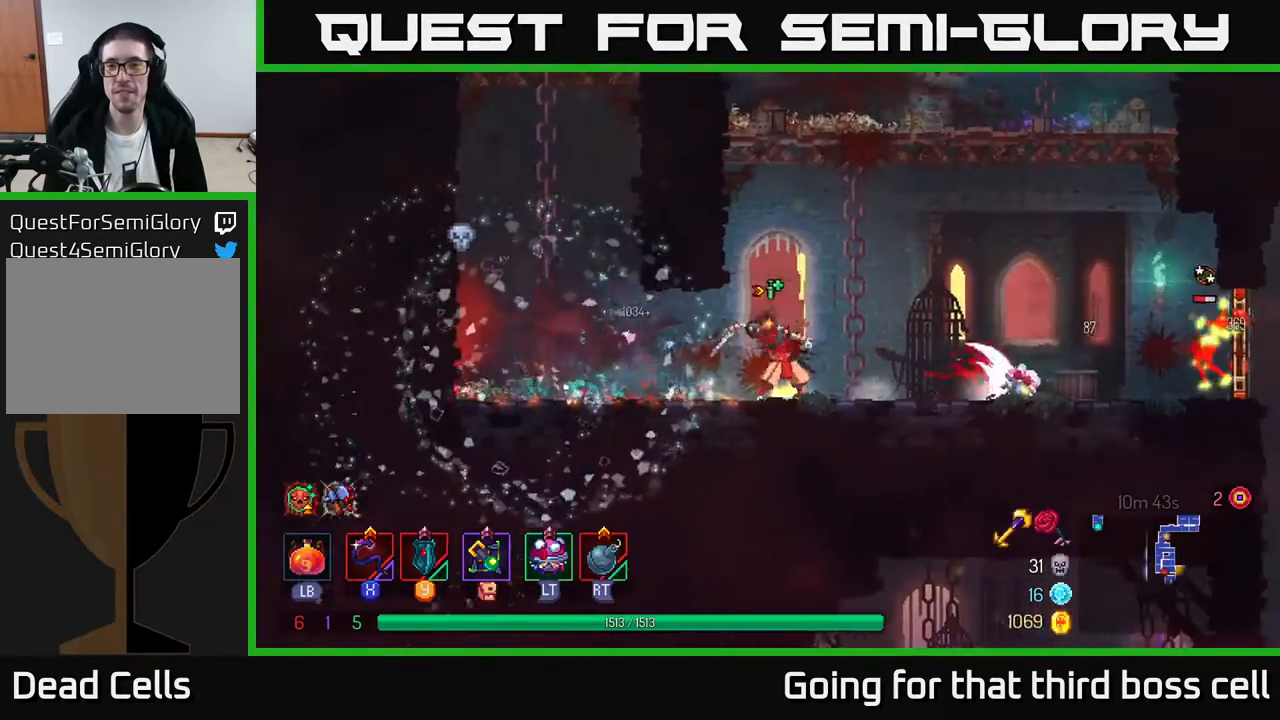
{"buttons": [], "left_stick": "right", "right_stick": "center", "events": [[17, "left_stick", "center"], [283, "left_stick", "right"], [383, "B", "down"], [450, "B", "up"]]}
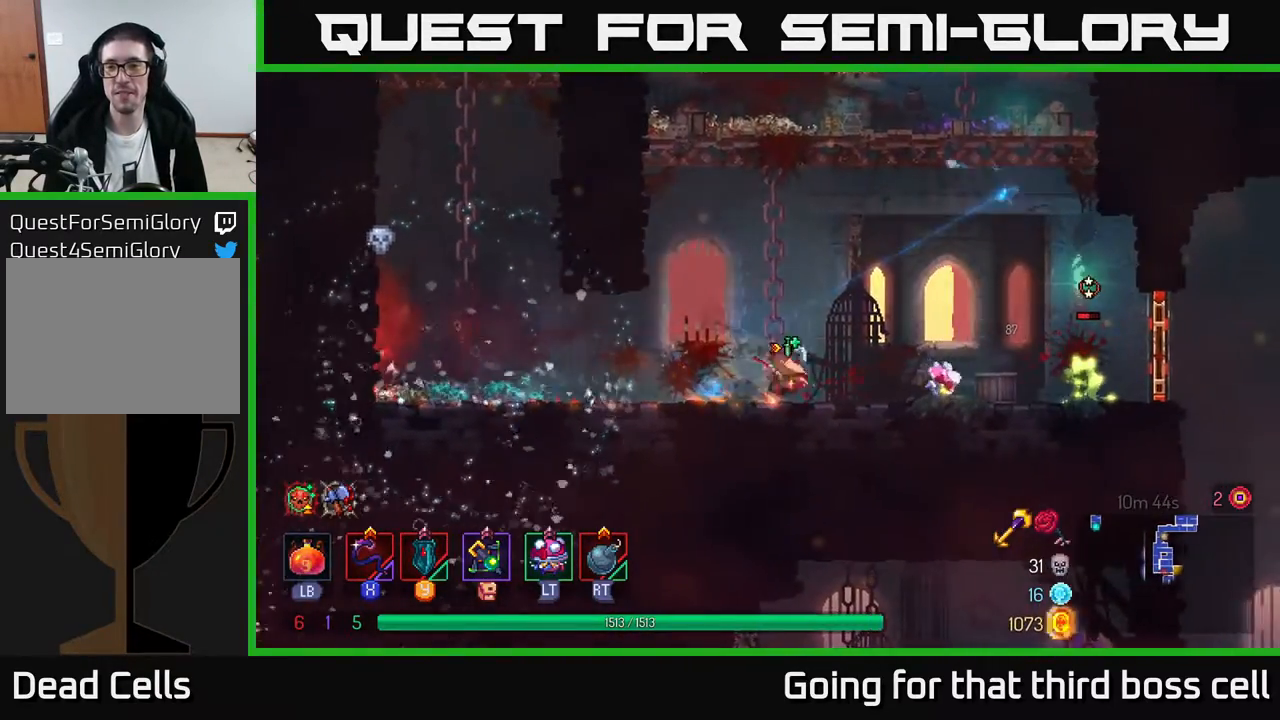
{"buttons": [], "left_stick": "right", "right_stick": "center", "events": [[67, "X", "down"], [150, "X", "up"], [300, "left_stick", "center"], [483, "left_stick", "right"]]}
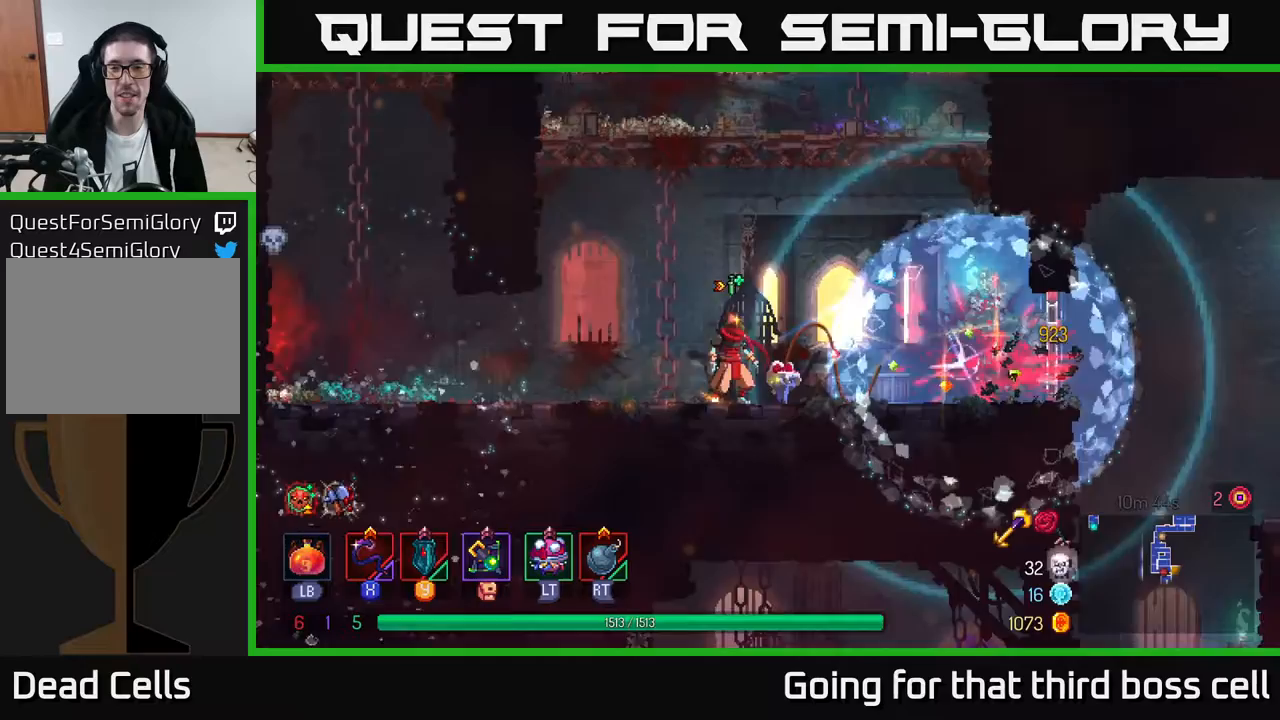
{"buttons": [], "left_stick": "right", "right_stick": "center", "events": [[217, "B", "down"], [317, "B", "up"]]}
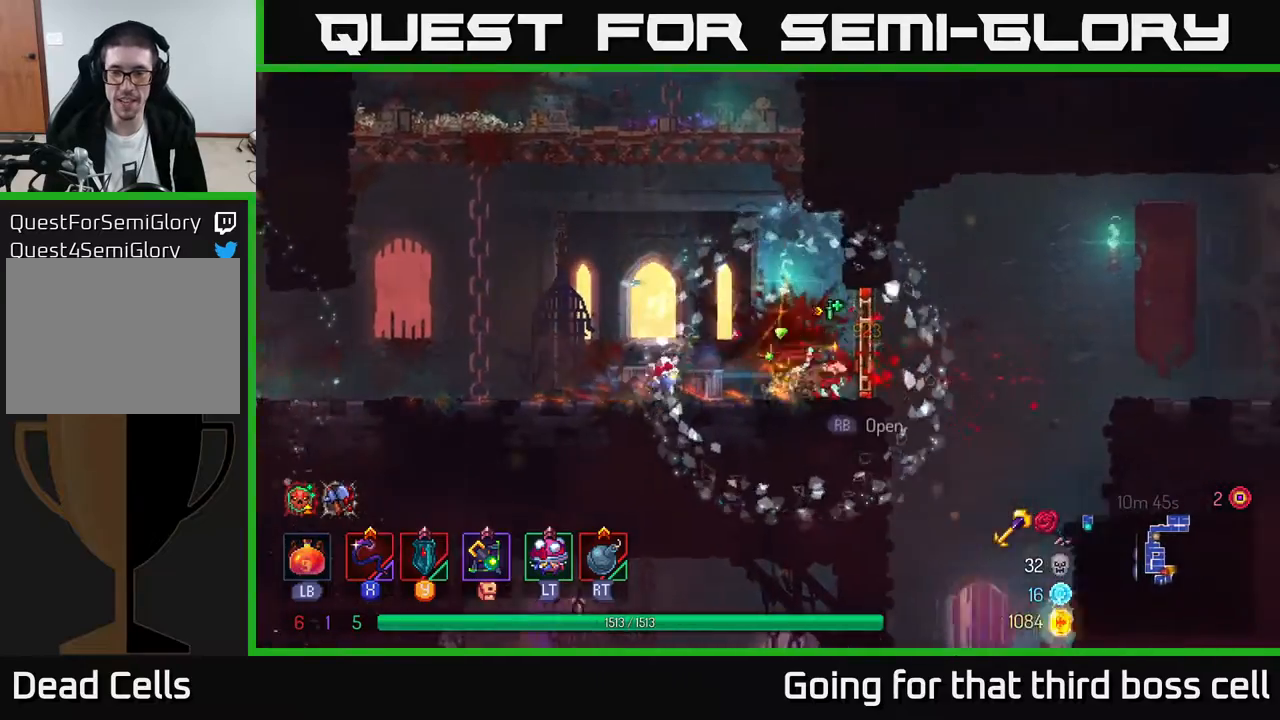
{"buttons": ["A"], "left_stick": "down", "right_stick": "center", "events": [[100, "R1", "down"], [217, "R1", "up"], [417, "left_stick", "down"], [450, "A", "down"]]}
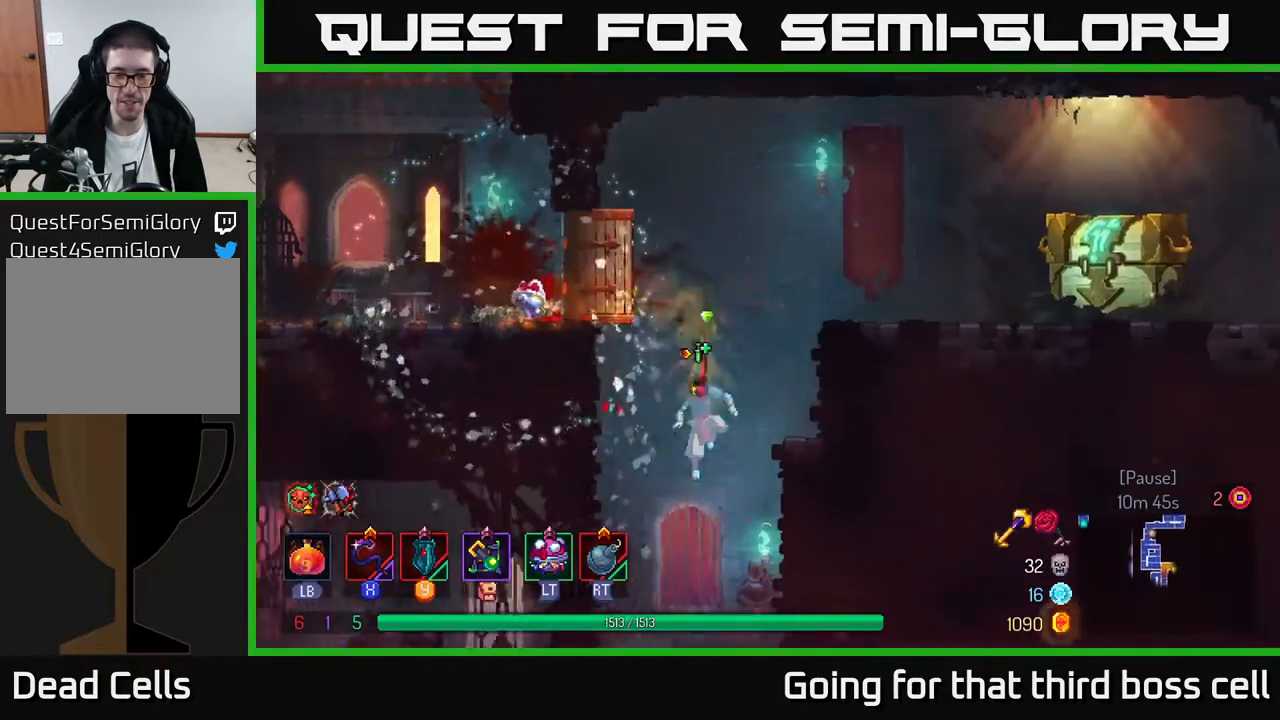
{"buttons": [], "left_stick": "right", "right_stick": "center", "events": [[83, "A", "up"], [150, "left_stick", "center"], [483, "left_stick", "right"]]}
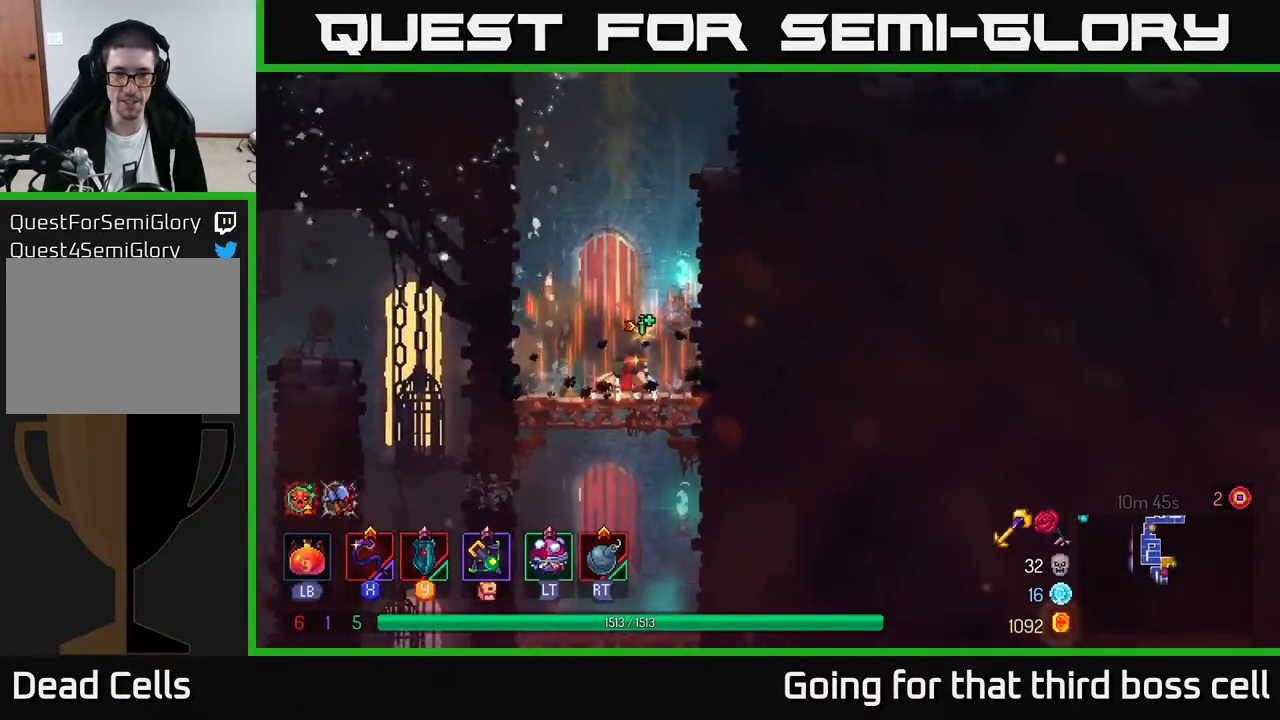
{"buttons": [], "left_stick": "right", "right_stick": "center", "events": [[50, "A", "down"], [150, "A", "up"], [233, "A", "down"], [367, "A", "up"]]}
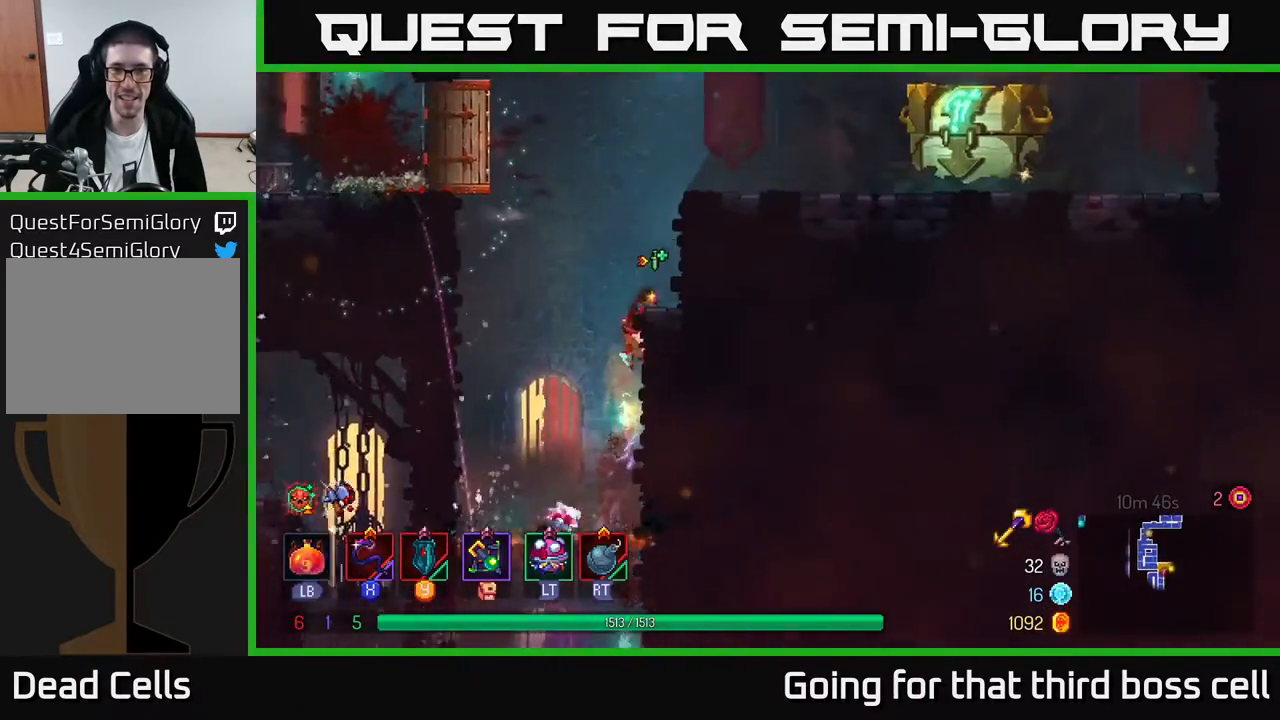
{"buttons": [], "left_stick": "right", "right_stick": "center", "events": [[133, "A", "down"], [267, "A", "up"], [450, "B", "down"], [500, "B", "up"]]}
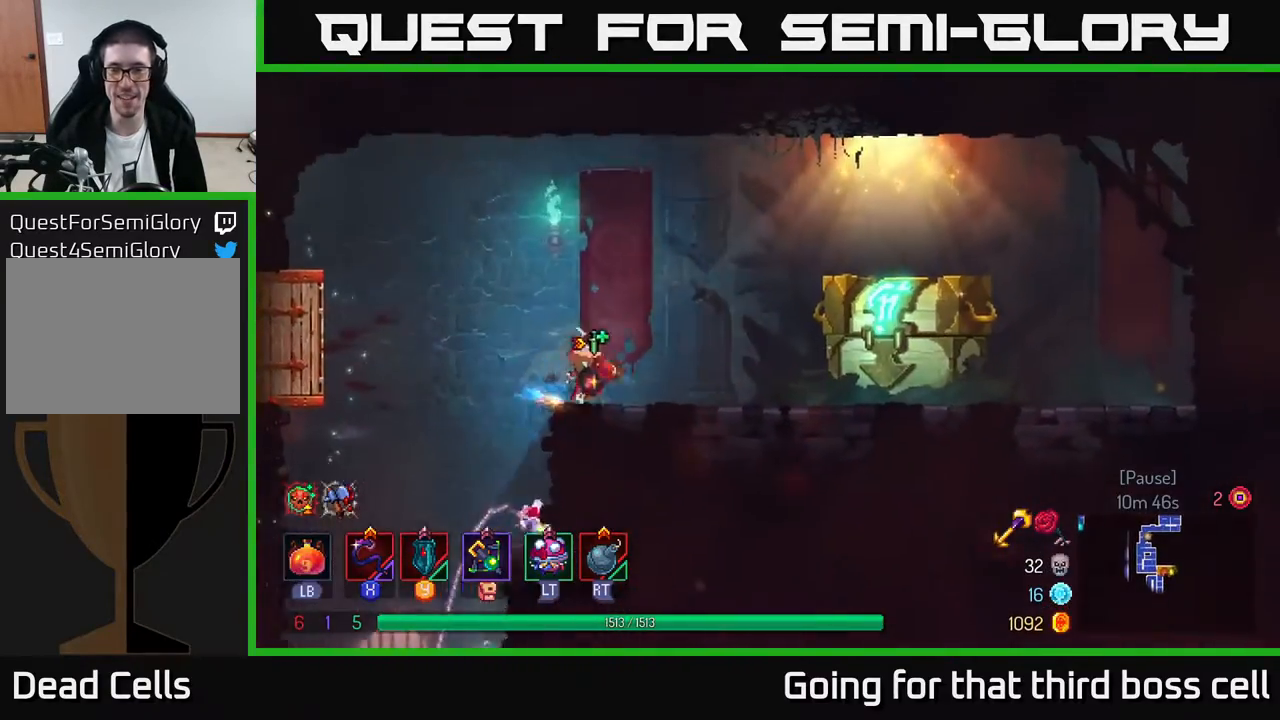
{"buttons": [], "left_stick": "up-left", "right_stick": "center", "events": [[417, "R1", "down"], [433, "left_stick", "up-left"], [483, "R1", "up"]]}
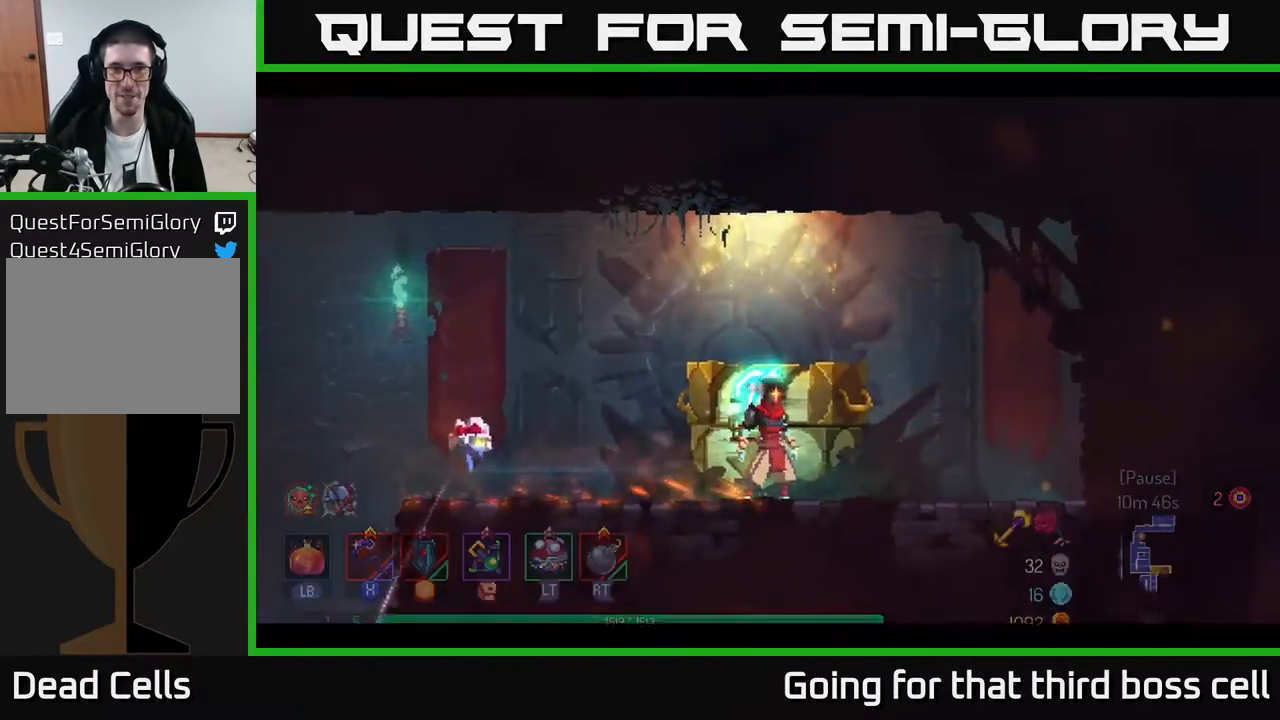
{"buttons": [], "left_stick": "center", "right_stick": "center", "events": [[83, "R1", "down"], [83, "left_stick", "center"], [167, "R1", "up"], [383, "R1", "down"], [433, "R1", "up"]]}
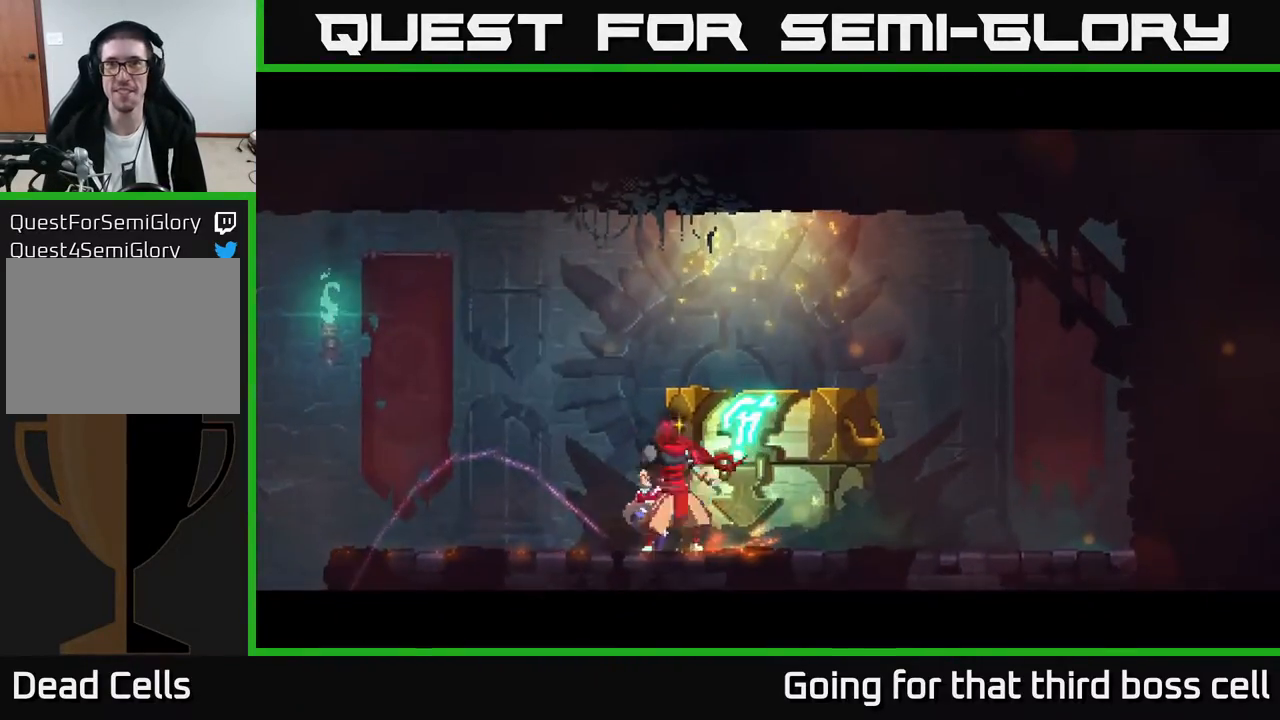
{"buttons": [], "left_stick": "center", "right_stick": "center", "events": []}
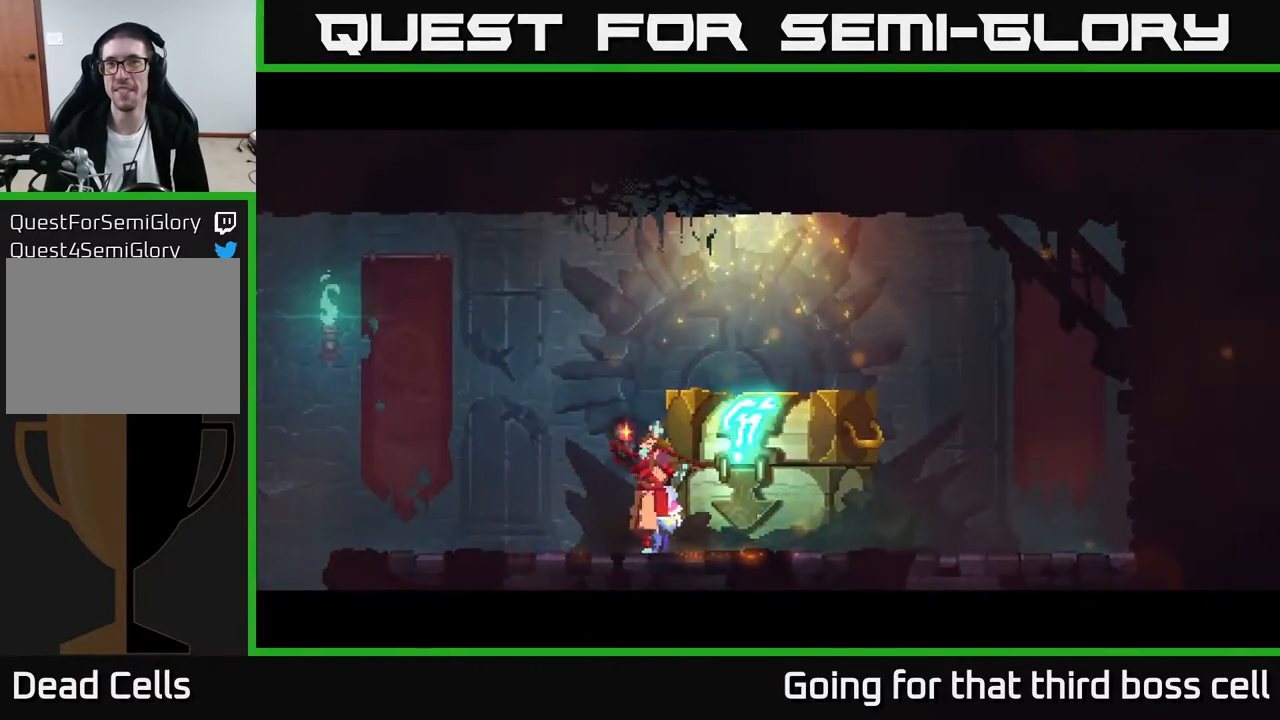
{"buttons": [], "left_stick": "center", "right_stick": "center", "events": []}
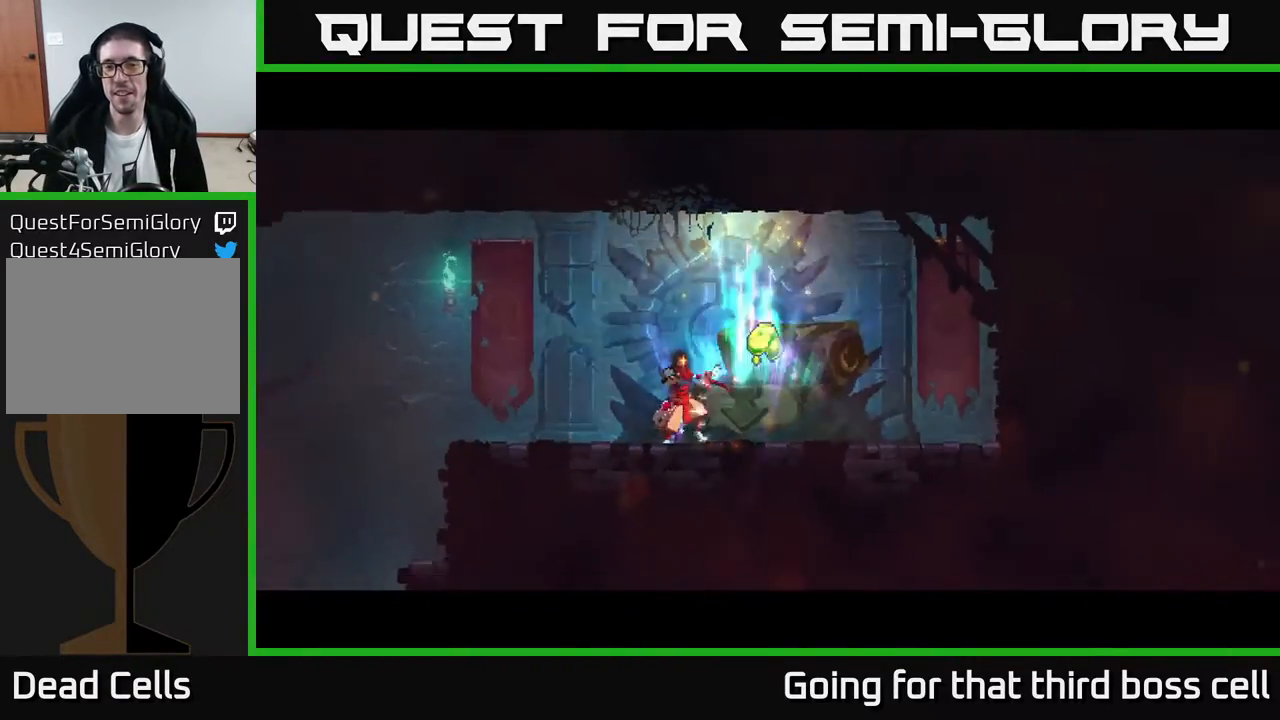
{"buttons": [], "left_stick": "right", "right_stick": "center", "events": [[467, "left_stick", "right"]]}
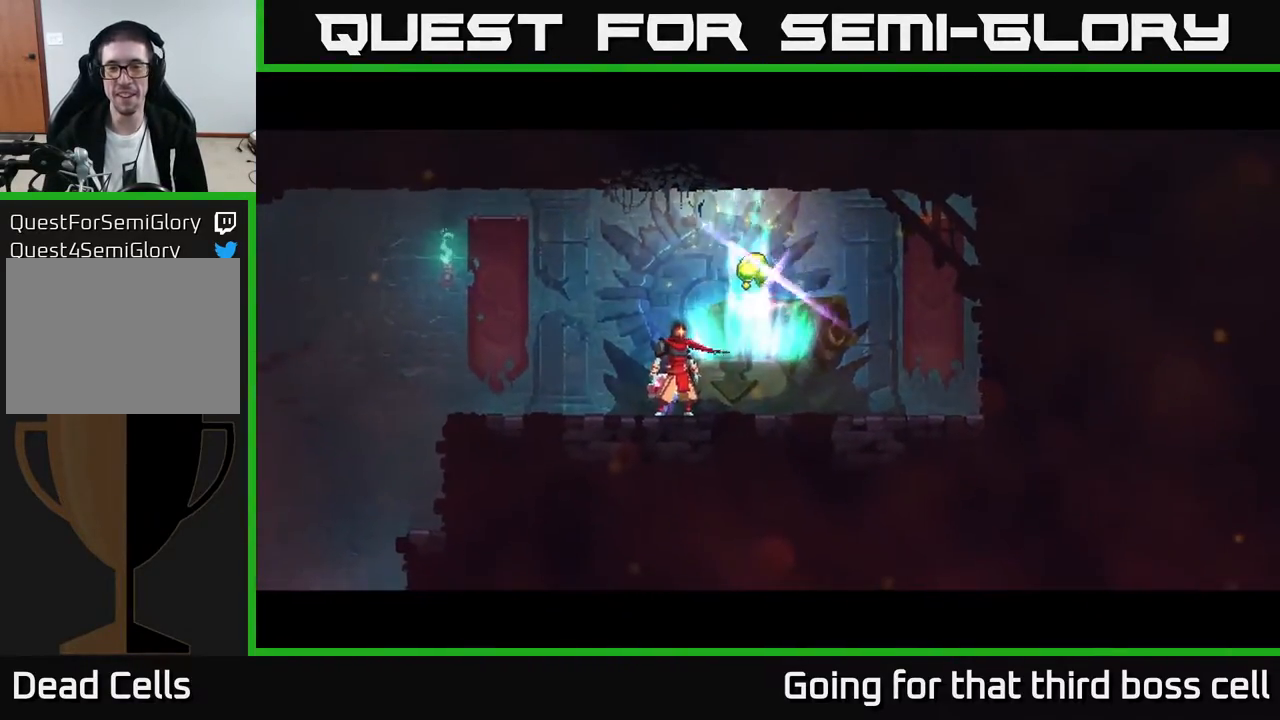
{"buttons": [], "left_stick": "center", "right_stick": "center", "events": [[300, "left_stick", "center"]]}
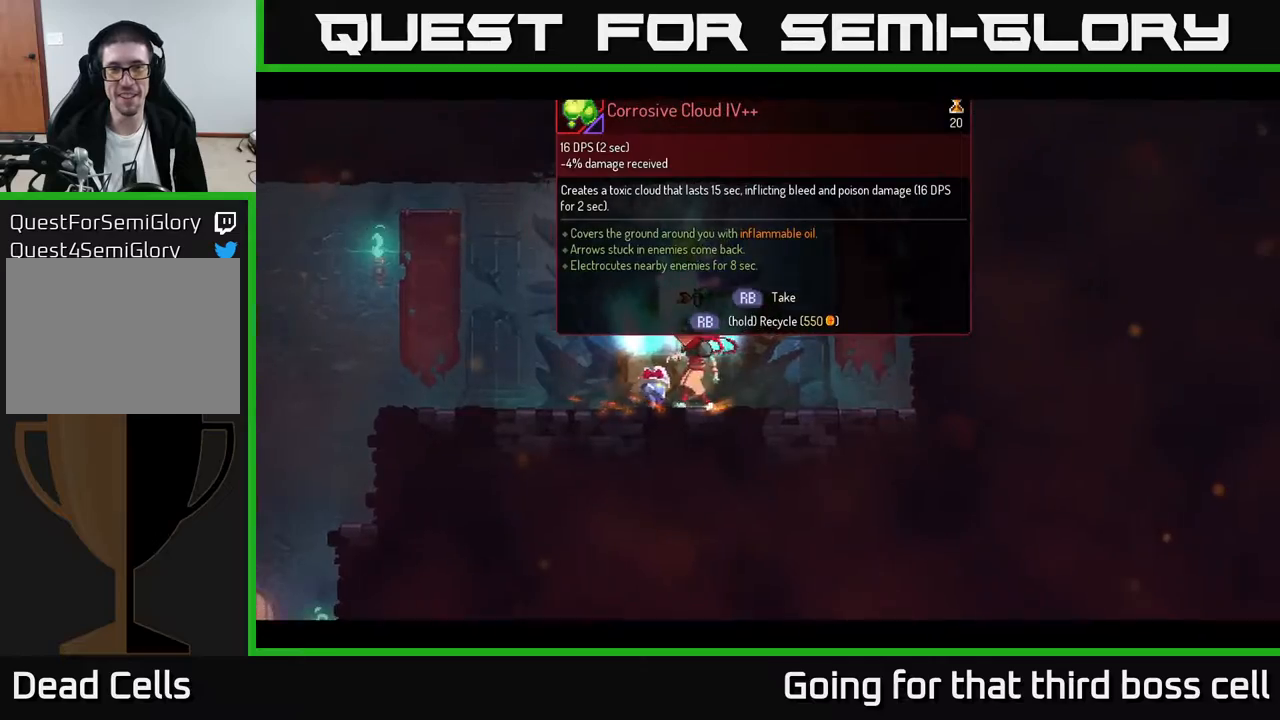
{"buttons": ["R1"], "left_stick": "center", "right_stick": "center", "events": [[17, "R1", "down"]]}
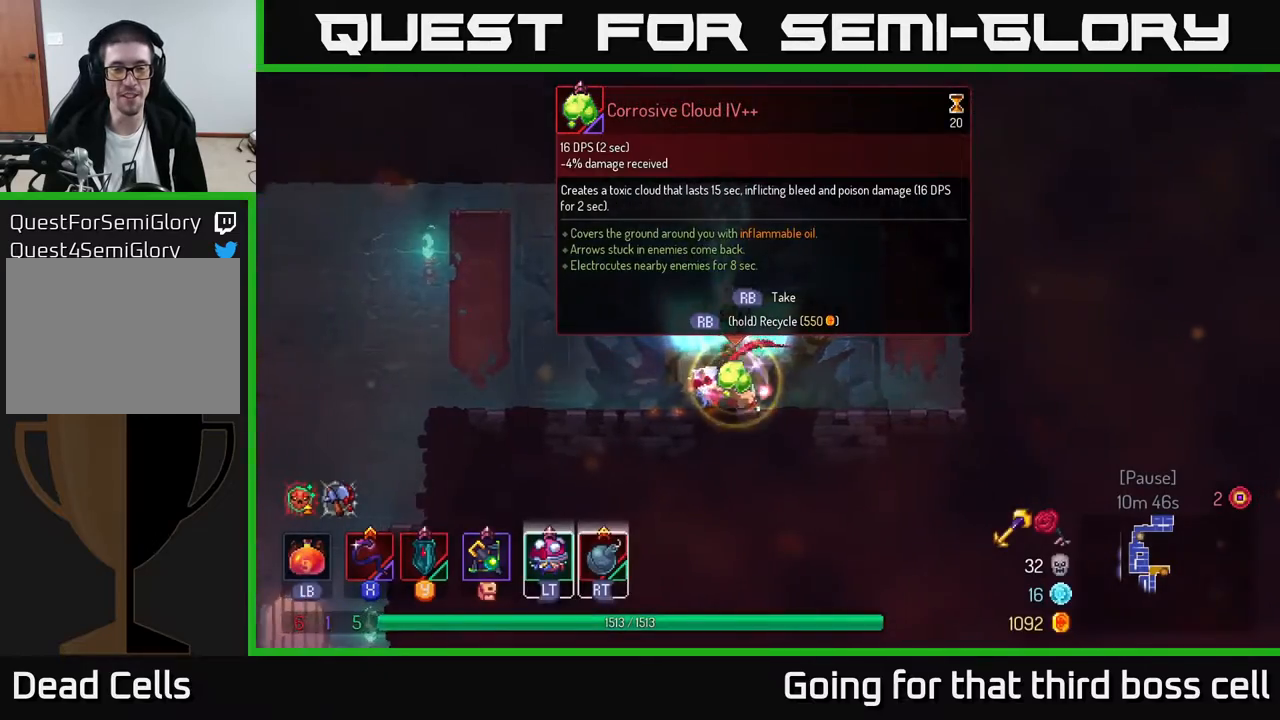
{"buttons": ["B"], "left_stick": "left", "right_stick": "center", "events": [[317, "left_stick", "left"], [350, "R1", "up"], [450, "B", "down"]]}
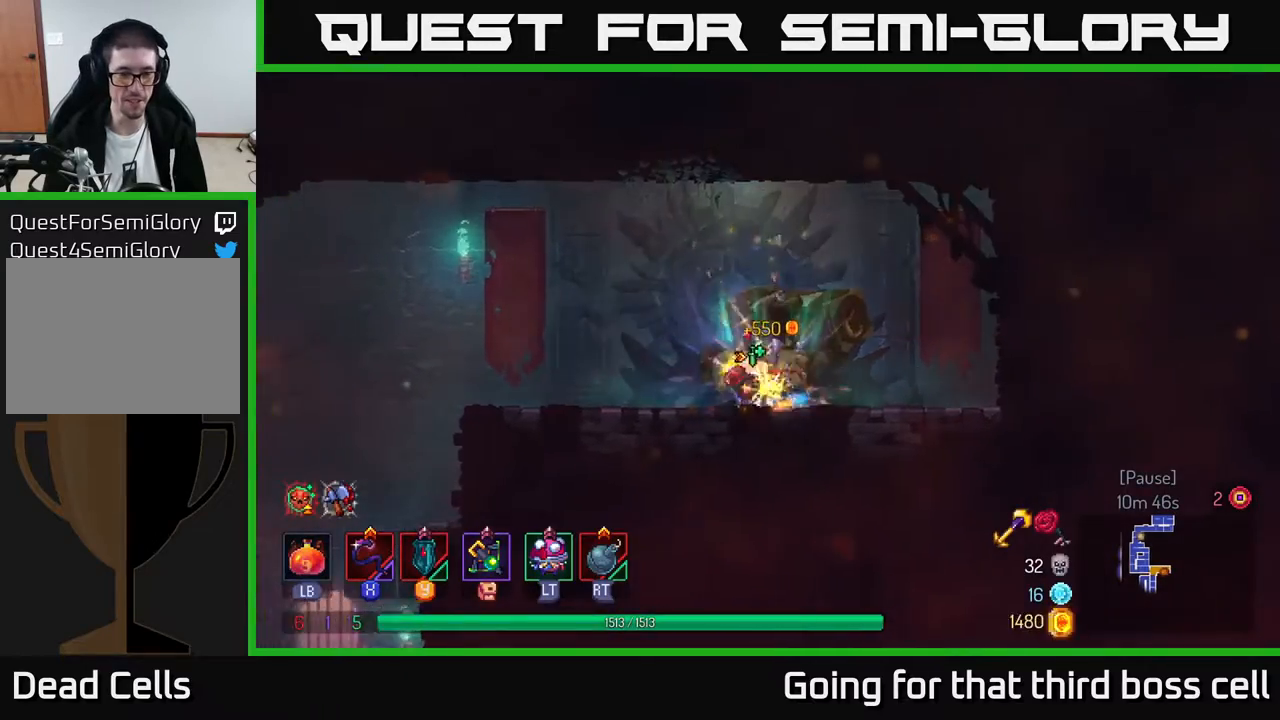
{"buttons": [], "left_stick": "up-left", "right_stick": "down", "events": [[50, "B", "up"], [150, "right_stick", "down-left"], [233, "right_stick", "down"], [317, "left_stick", "up-left"]]}
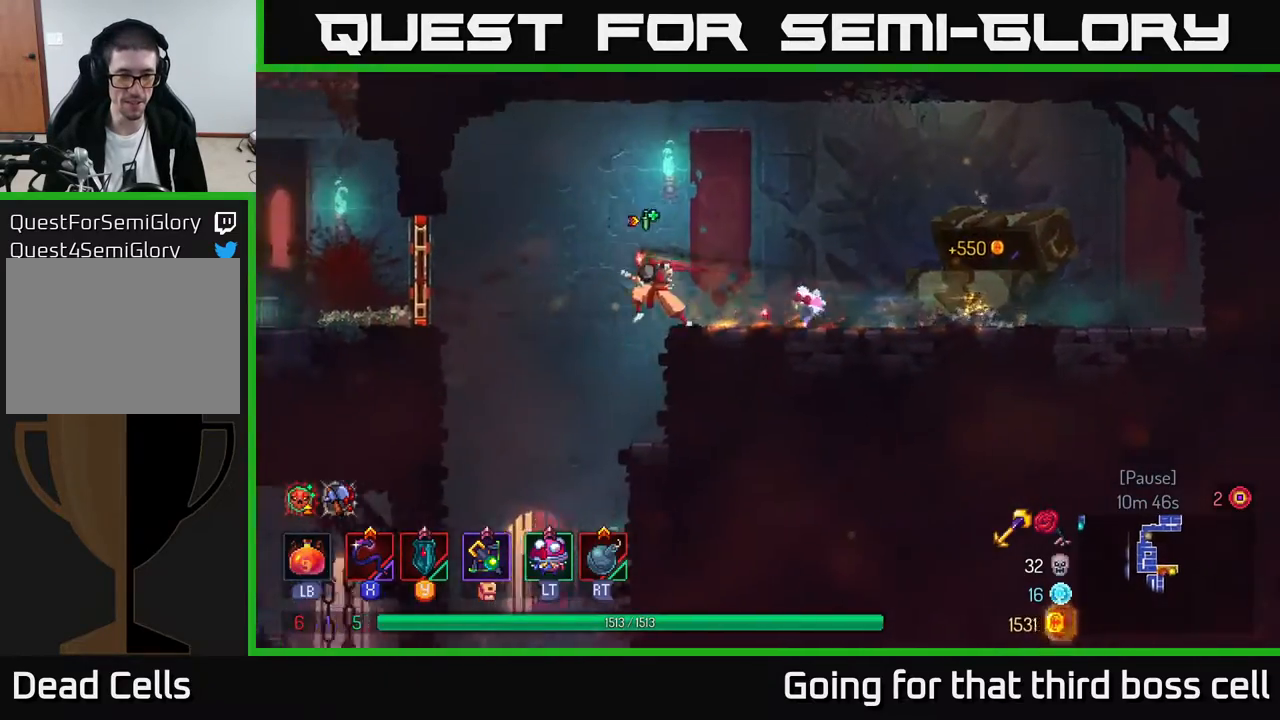
{"buttons": [], "left_stick": "down", "right_stick": "down", "events": [[283, "left_stick", "center"], [467, "left_stick", "down"]]}
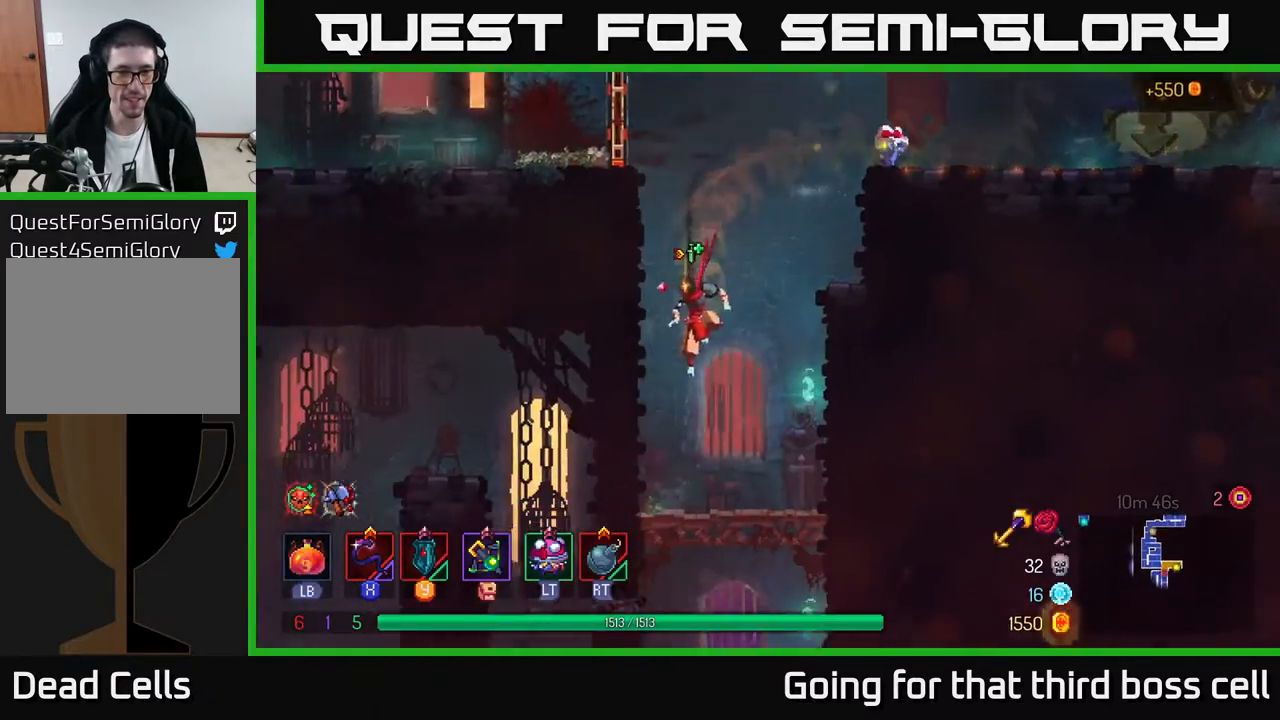
{"buttons": [], "left_stick": "center", "right_stick": "center", "events": [[33, "right_stick", "center"], [267, "A", "down"], [367, "A", "up"], [467, "left_stick", "center"]]}